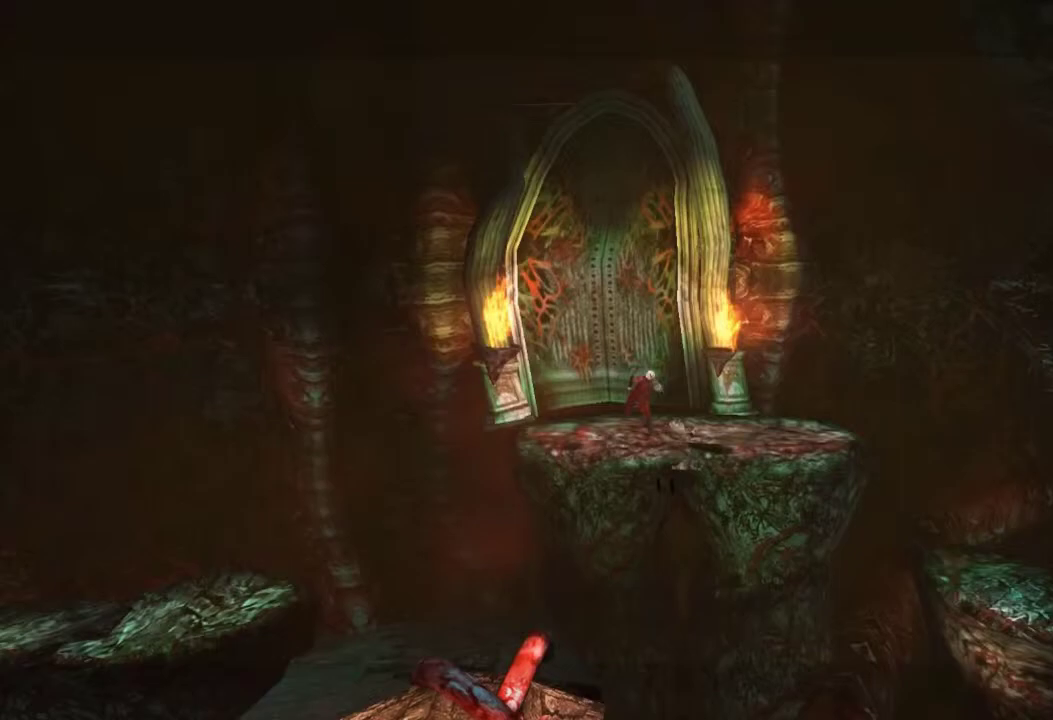
Gameplay with a controller (PlayStation layout); each line is a JSON object with the inputs held at the frame after it (dt_ms = milliseconds from this image to that frame). "events" lists button and stick changes between this image and that frame as [ms after this image, input, new state], when the widget could be followed in between. Not read: DPAD_UP HOME L3 R3 SELECT TRIANGLE.
{"dt_ms": 500, "buttons": [], "left_stick": "down-right", "right_stick": "center", "events": []}
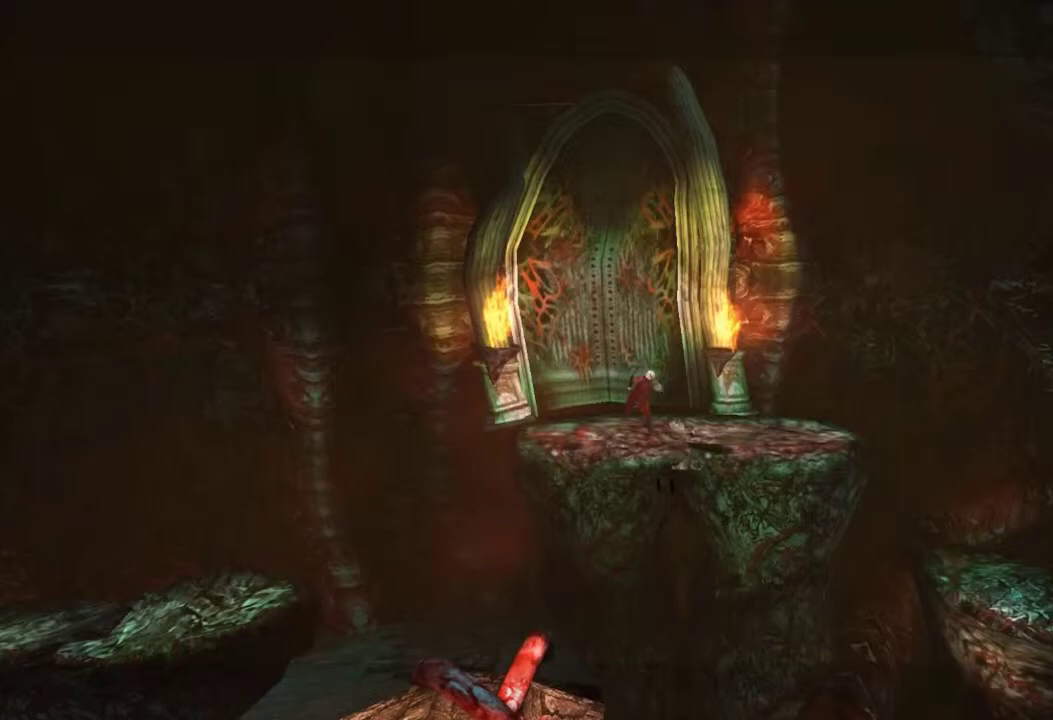
{"dt_ms": 501, "buttons": [], "left_stick": "down-right", "right_stick": "center", "events": []}
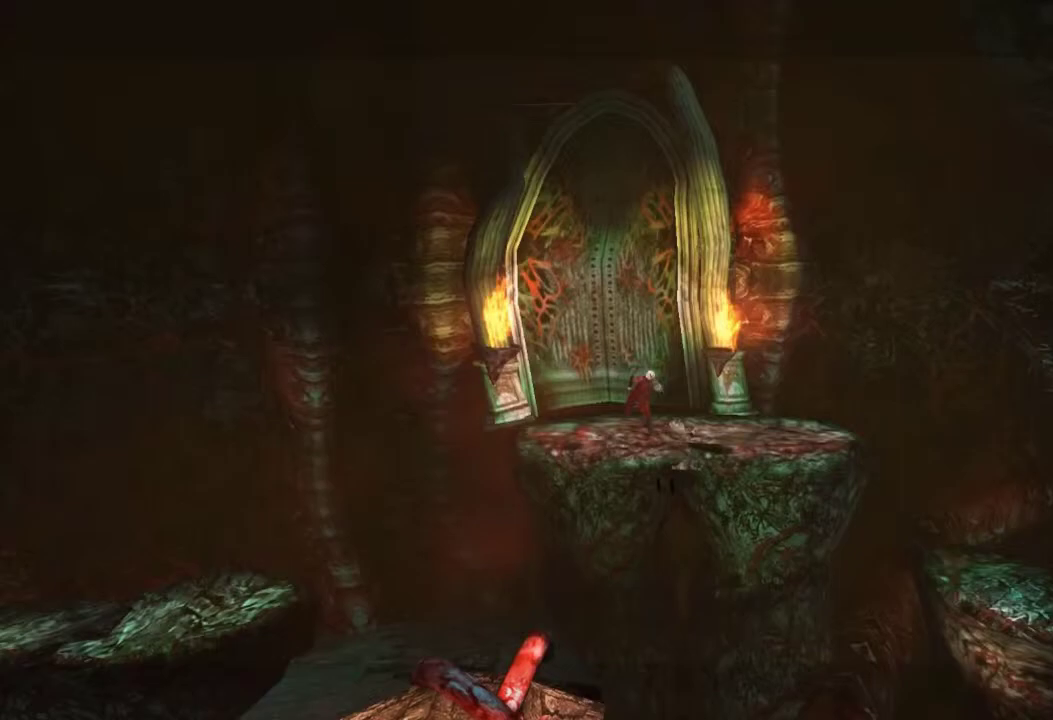
{"dt_ms": 500, "buttons": [], "left_stick": "down-right", "right_stick": "center", "events": []}
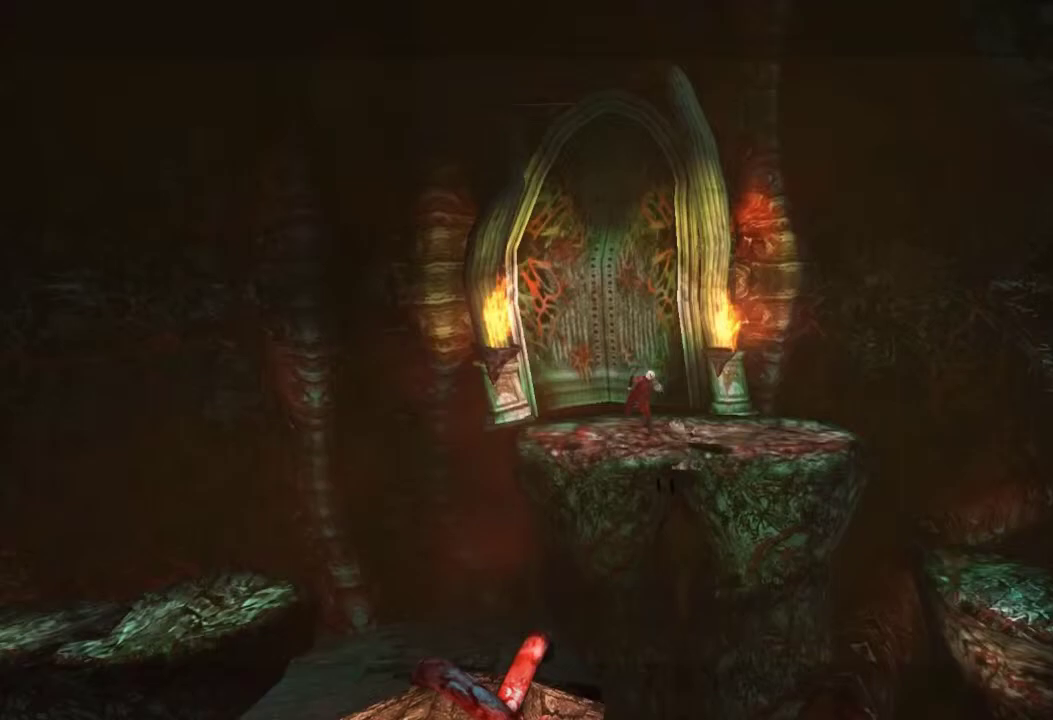
{"dt_ms": 501, "buttons": [], "left_stick": "down-right", "right_stick": "center", "events": []}
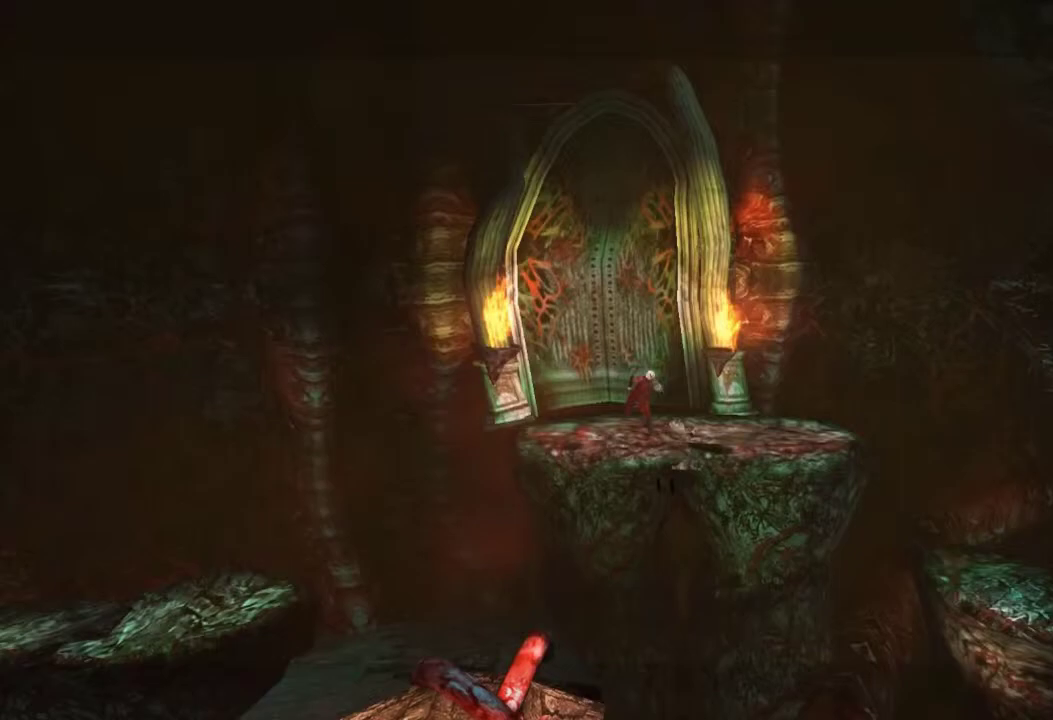
{"dt_ms": 500, "buttons": [], "left_stick": "down-right", "right_stick": "center", "events": []}
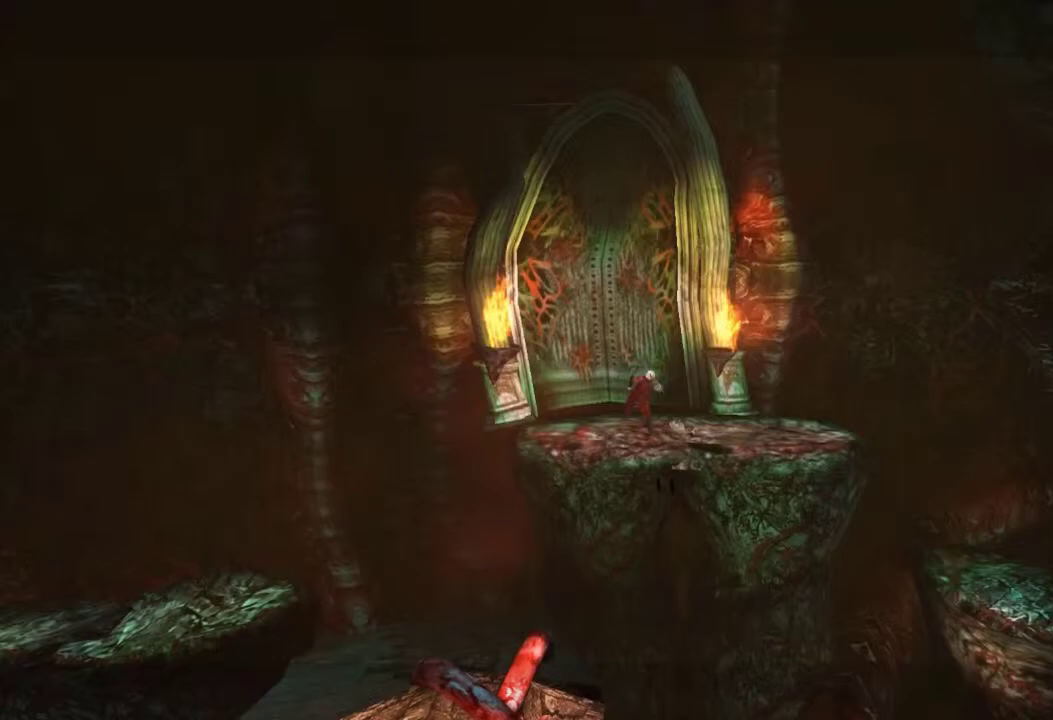
{"dt_ms": 484, "buttons": [], "left_stick": "down-right", "right_stick": "center", "events": []}
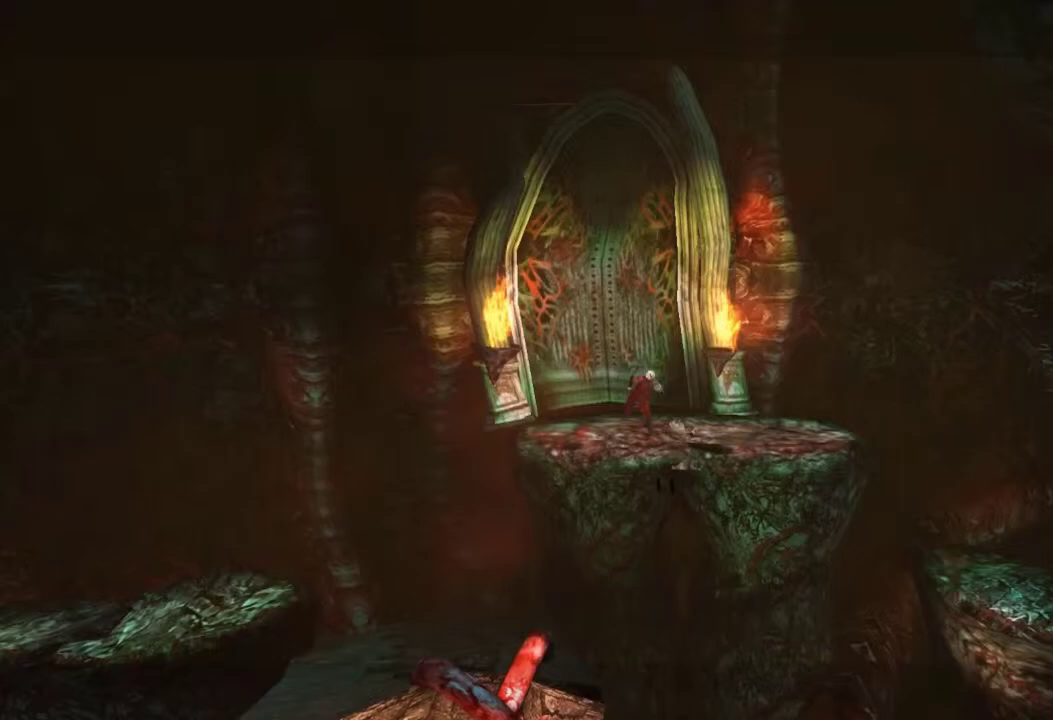
{"dt_ms": 501, "buttons": [], "left_stick": "down-right", "right_stick": "center", "events": []}
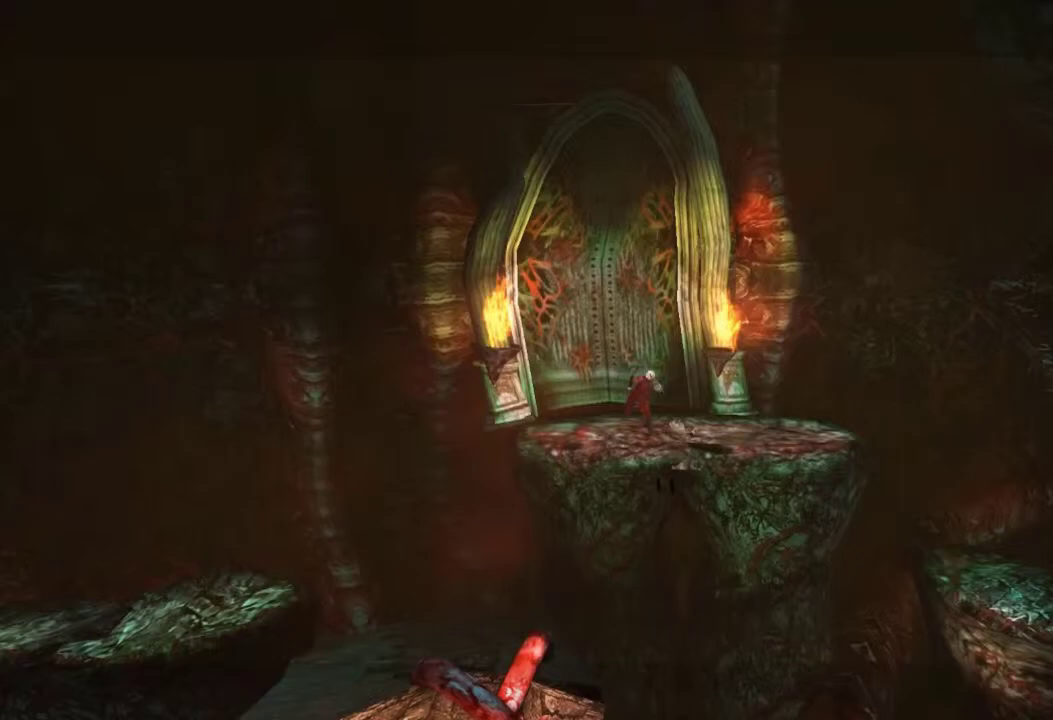
{"dt_ms": 500, "buttons": [], "left_stick": "down-right", "right_stick": "center", "events": []}
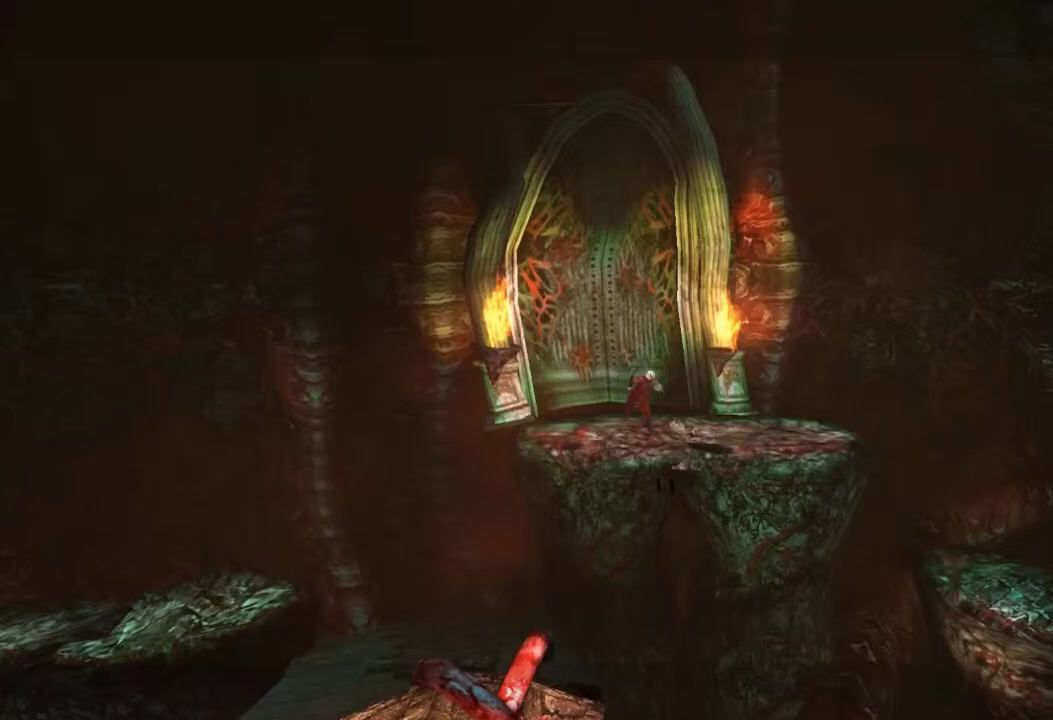
{"dt_ms": 501, "buttons": [], "left_stick": "down-right", "right_stick": "center", "events": []}
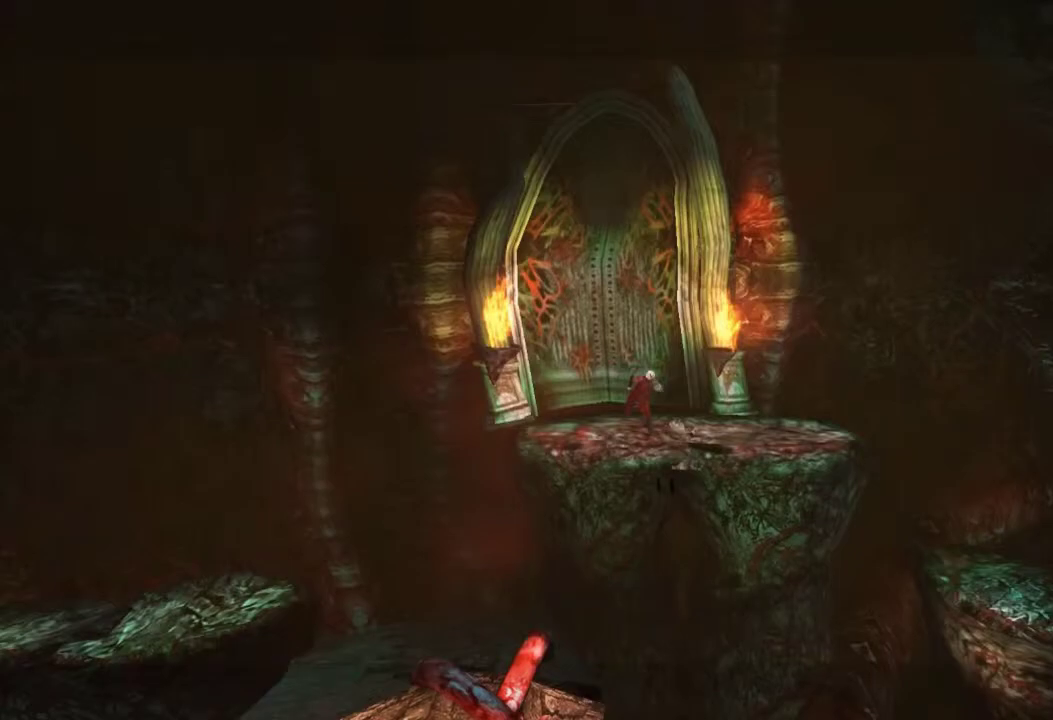
{"dt_ms": 400, "buttons": ["R2"], "left_stick": "down-right", "right_stick": "center", "events": [[133, "L1", "down"], [217, "L1", "up"], [217, "R2", "down"]]}
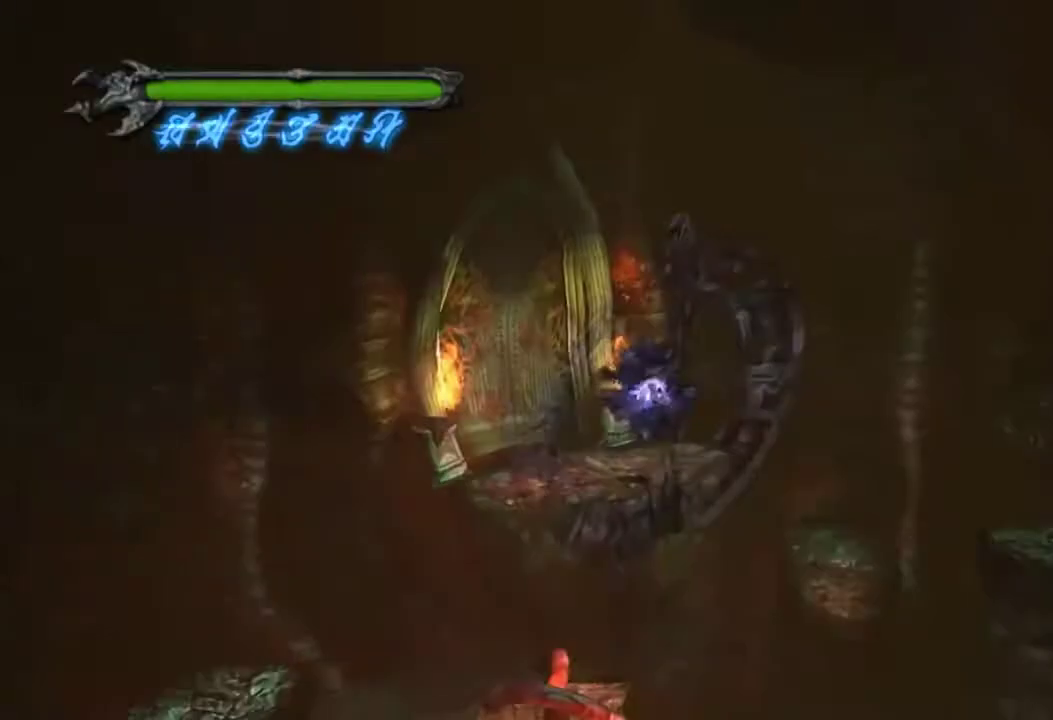
{"dt_ms": 601, "buttons": ["R2"], "left_stick": "down-right", "right_stick": "center", "events": []}
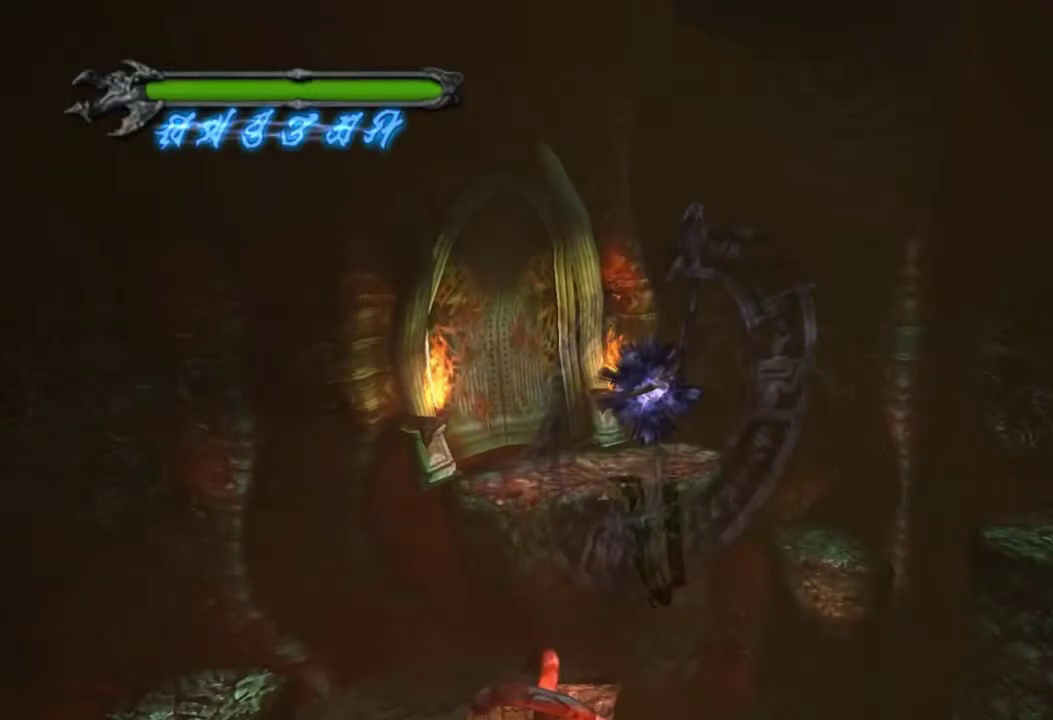
{"dt_ms": 500, "buttons": ["R2"], "left_stick": "down-right", "right_stick": "center", "events": []}
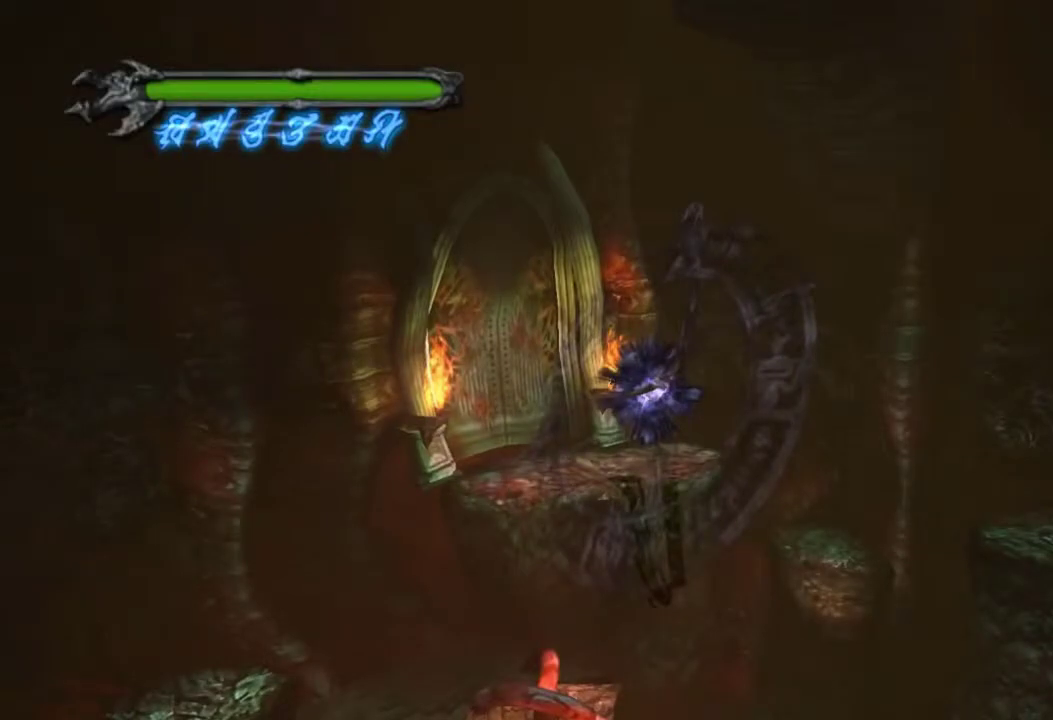
{"dt_ms": 501, "buttons": ["R2"], "left_stick": "down-right", "right_stick": "center", "events": []}
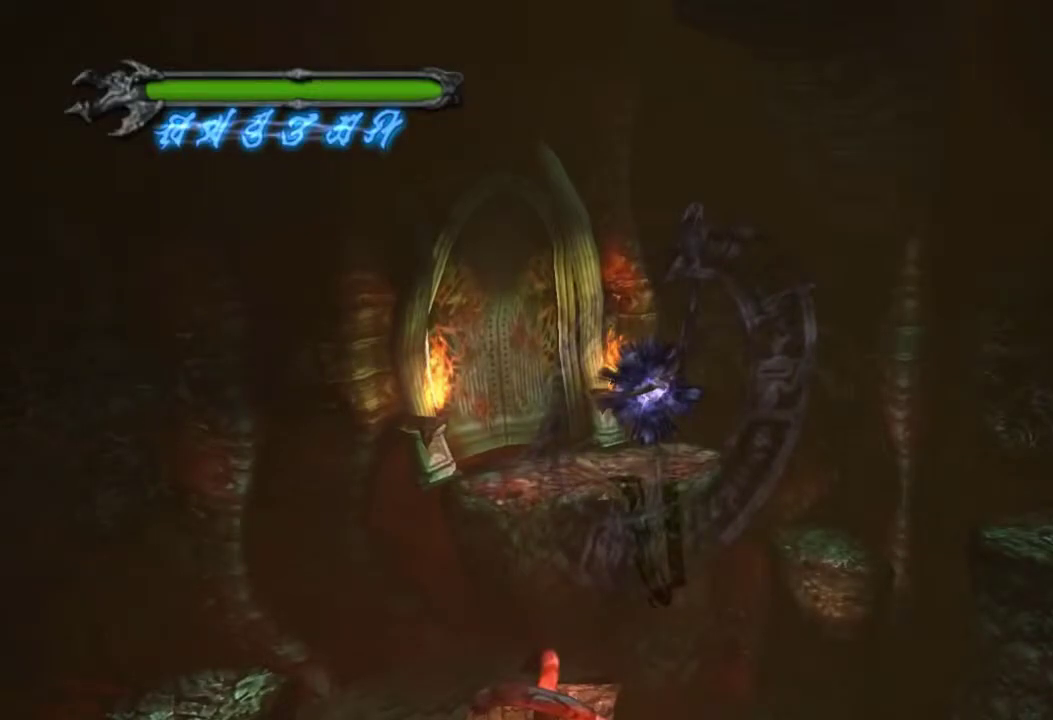
{"dt_ms": 500, "buttons": ["R2"], "left_stick": "down-right", "right_stick": "center", "events": []}
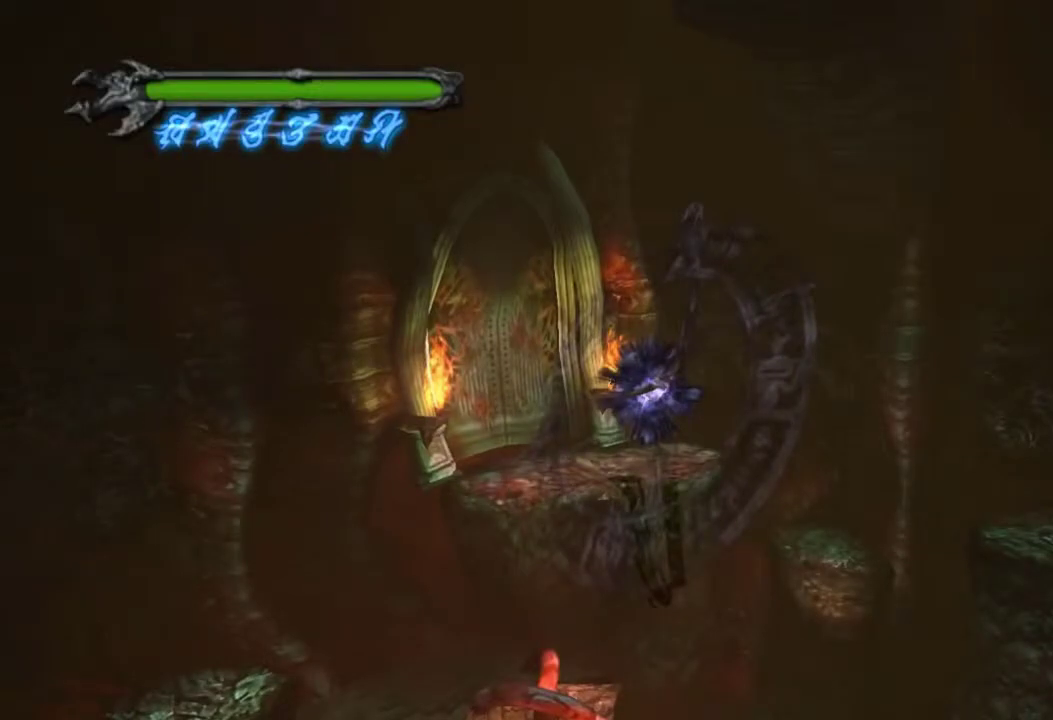
{"dt_ms": 501, "buttons": ["R2"], "left_stick": "down-right", "right_stick": "center", "events": []}
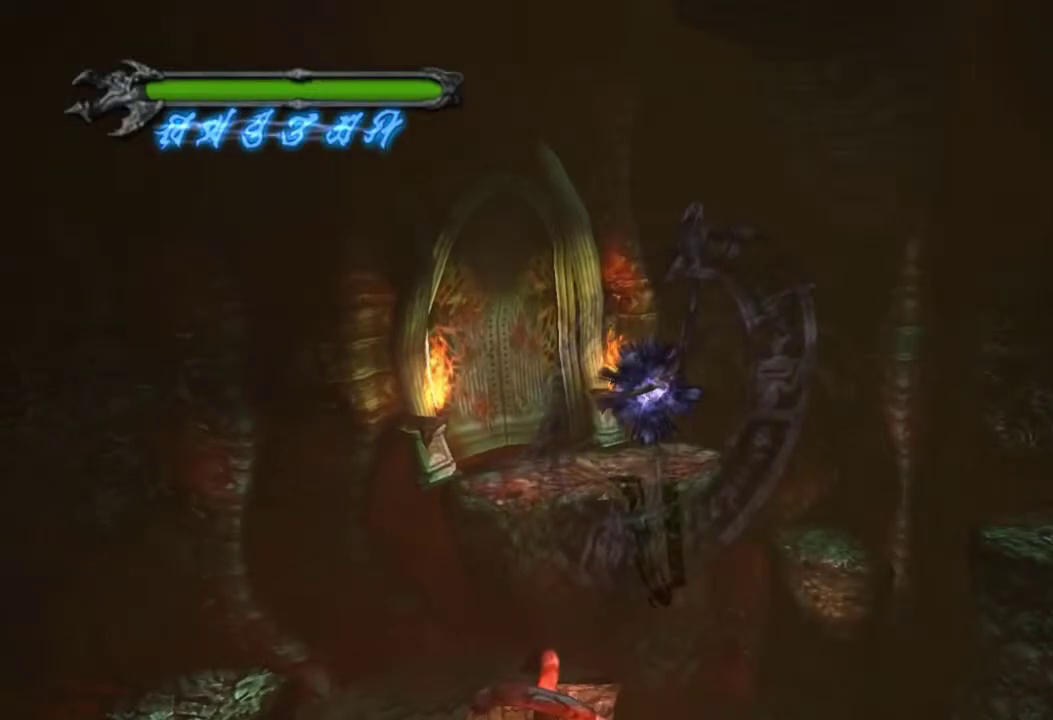
{"dt_ms": 500, "buttons": ["R2"], "left_stick": "down-right", "right_stick": "center", "events": []}
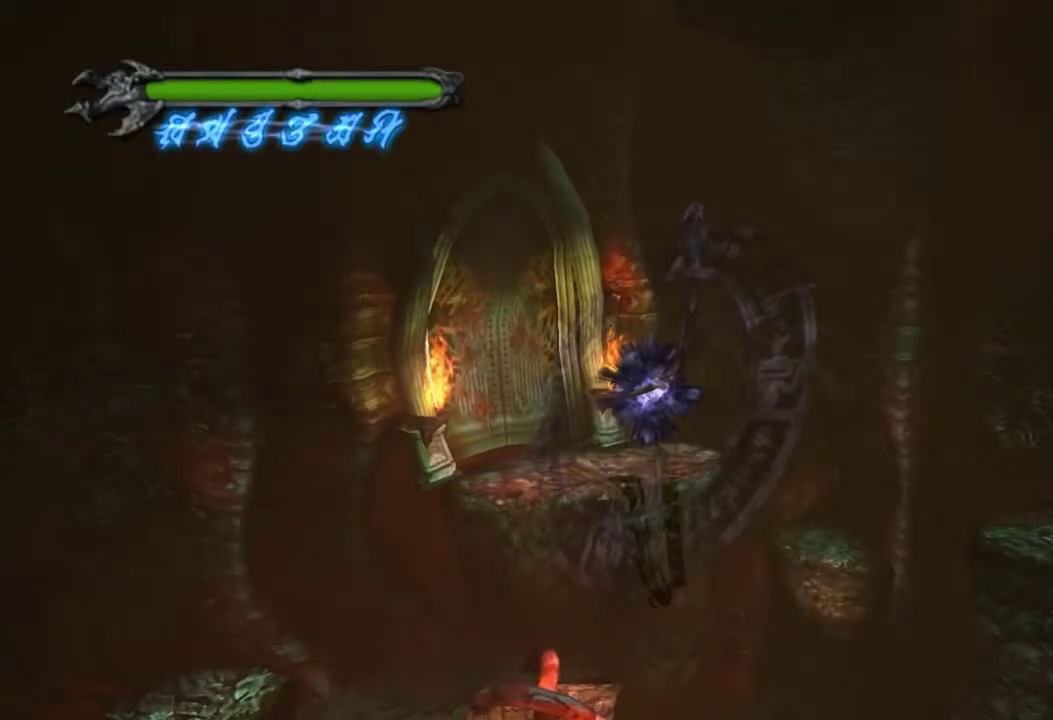
{"dt_ms": 501, "buttons": ["R2"], "left_stick": "down-right", "right_stick": "center", "events": []}
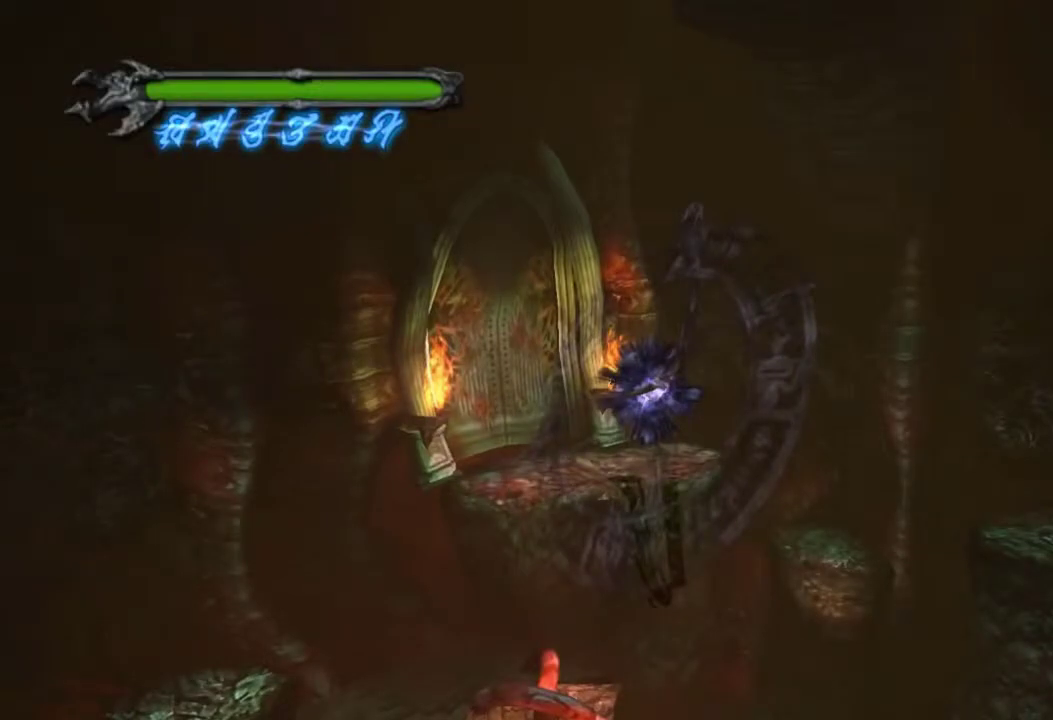
{"dt_ms": 500, "buttons": ["R2"], "left_stick": "down-right", "right_stick": "center", "events": []}